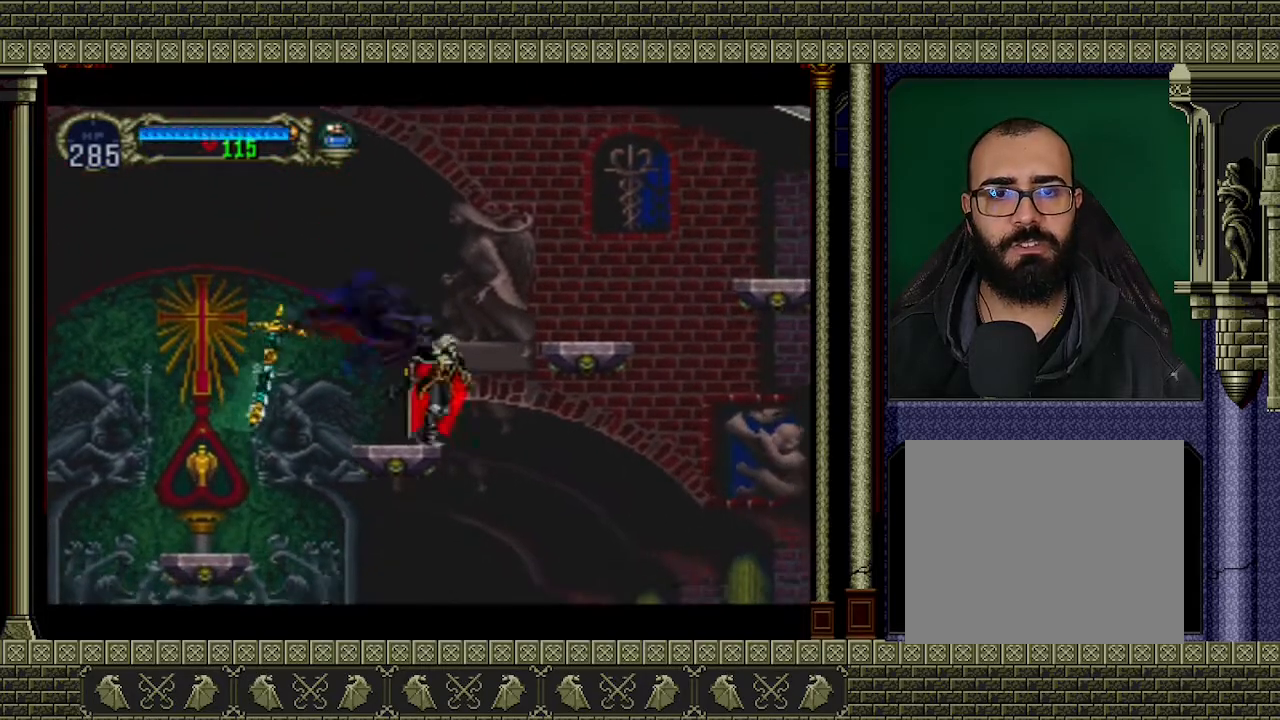
Gameplay with a controller (Xbox layout); each line is a JSON object with the inputs held at the frame after it. "events" lists button and stick changes between this image and that frame as [ms after this image, input, new state], when the widget could be followed in between. Not read: L3 R3 right_stick.
{"buttons": [], "left_stick": "right", "events": [[133, "A", "down"], [233, "left_stick", "right"], [500, "A", "up"]]}
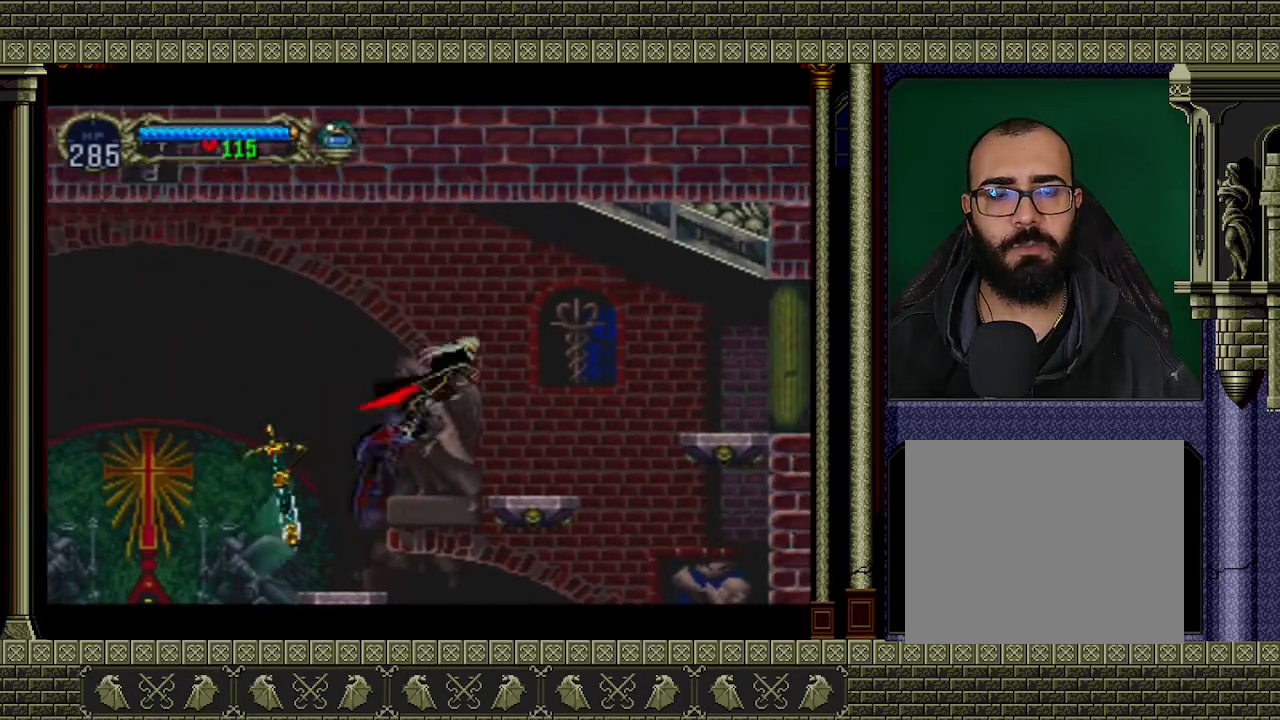
{"buttons": [], "left_stick": "left", "events": [[267, "left_stick", "down-right"], [433, "left_stick", "left"]]}
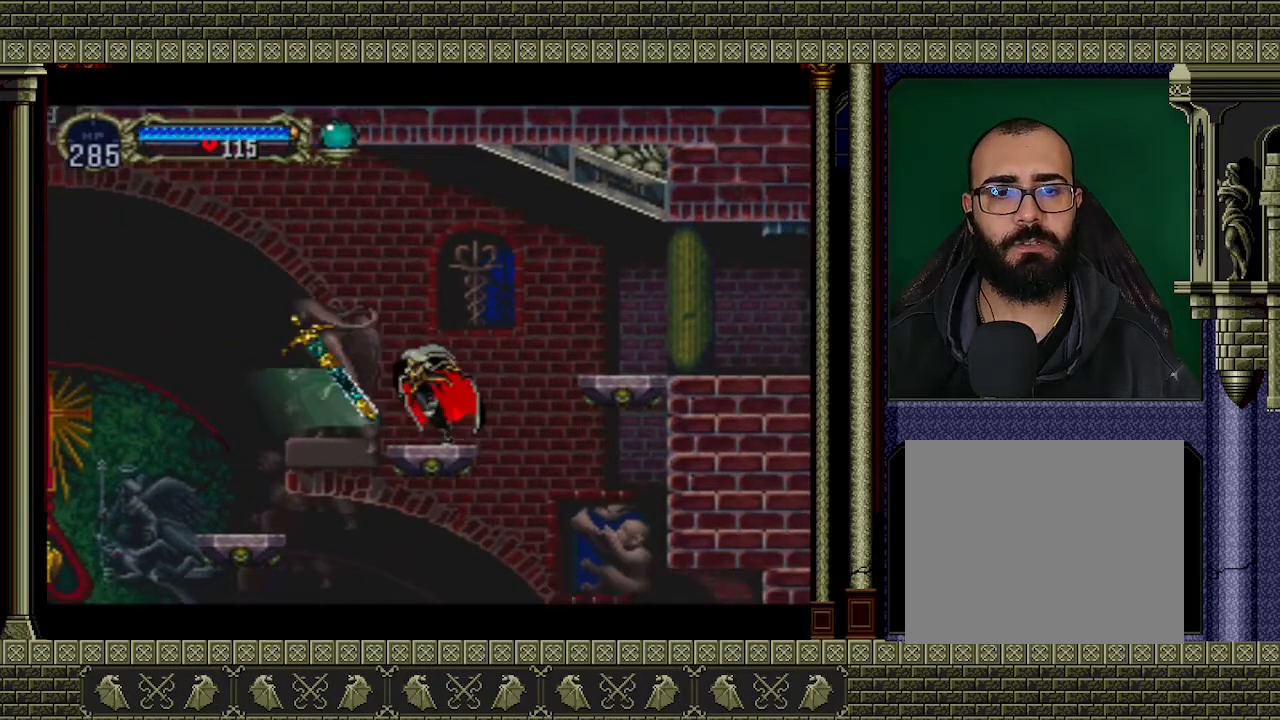
{"buttons": [], "left_stick": "left", "events": []}
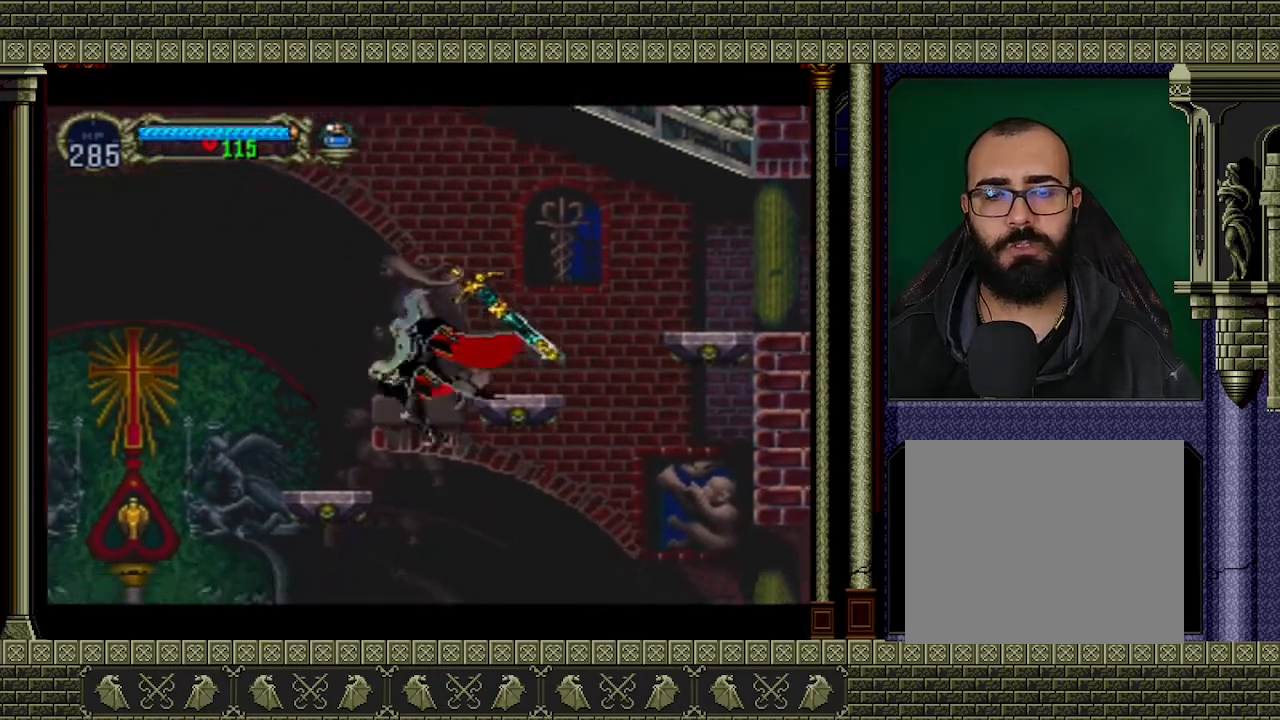
{"buttons": [], "left_stick": "left", "events": []}
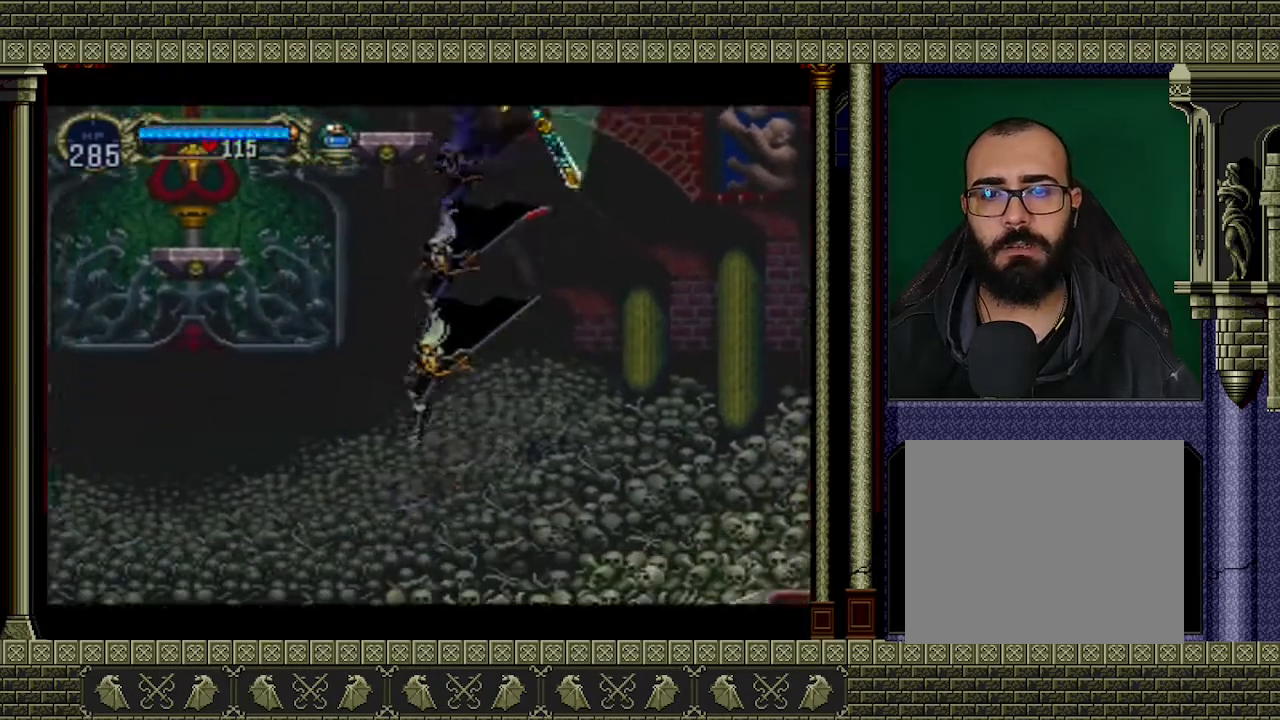
{"buttons": [], "left_stick": "left", "events": []}
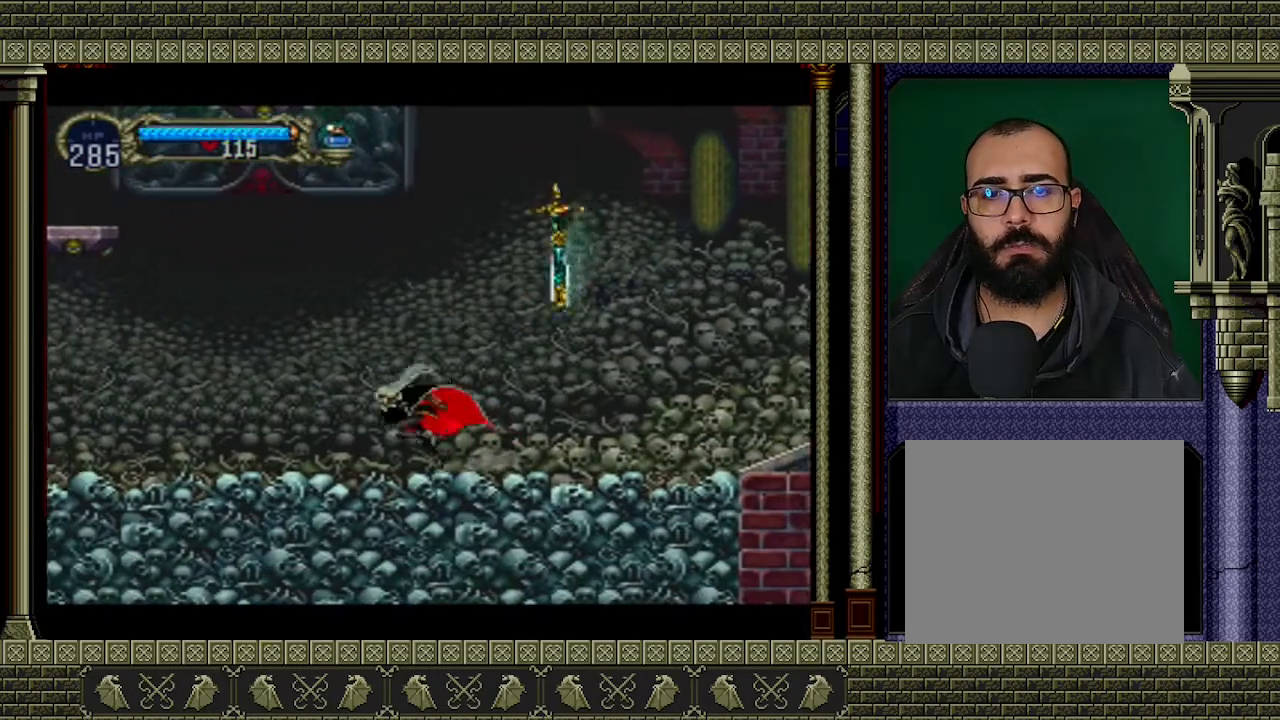
{"buttons": [], "left_stick": "center", "events": [[233, "left_stick", "center"], [300, "START", "down"], [433, "START", "up"]]}
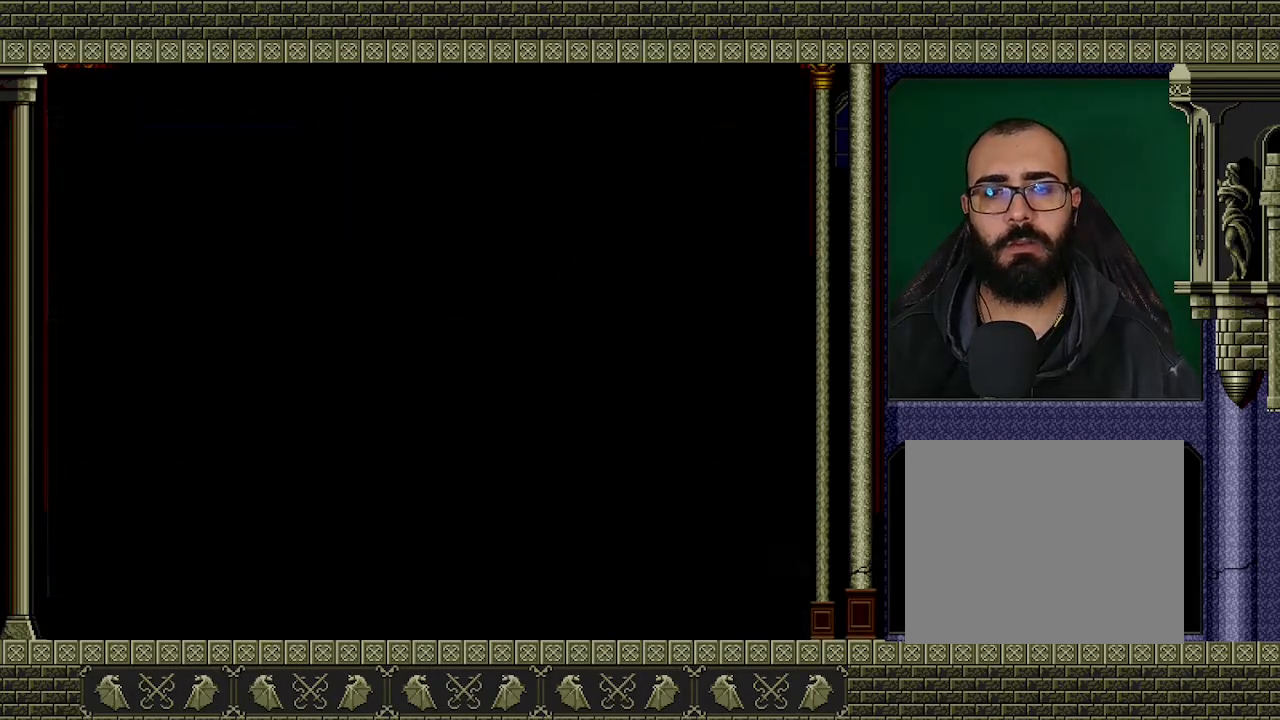
{"buttons": [], "left_stick": "center", "events": []}
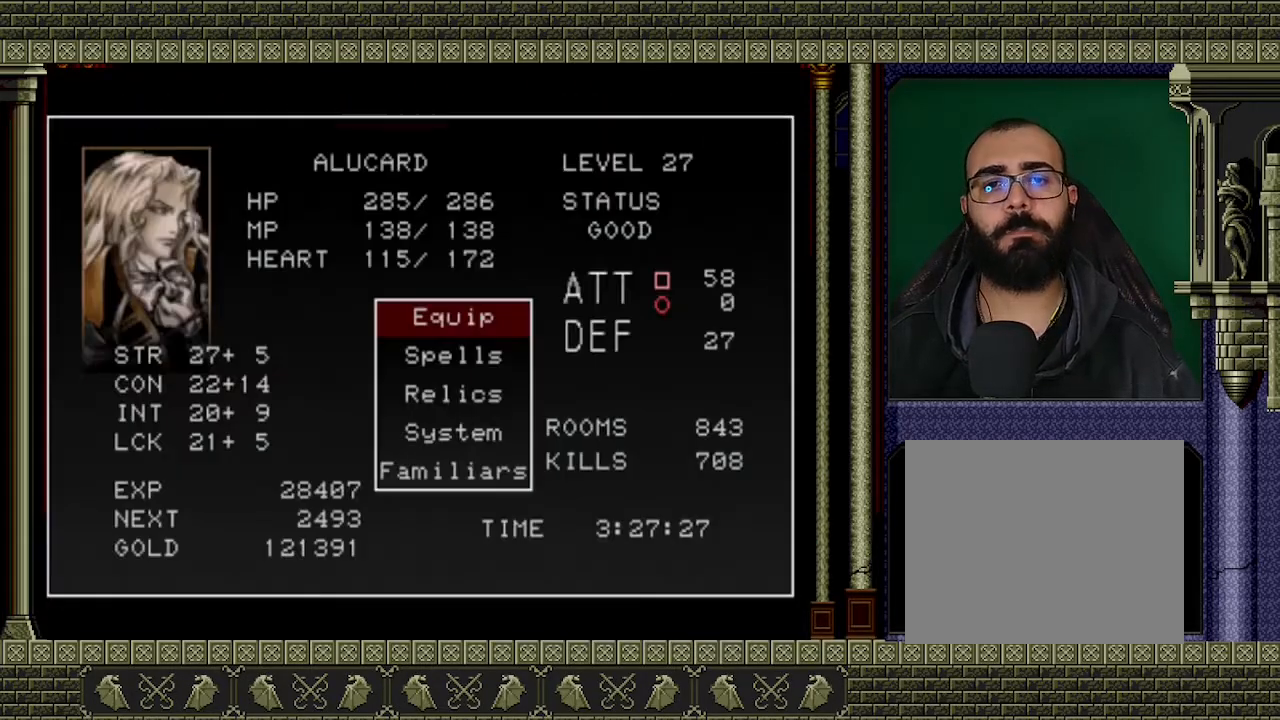
{"buttons": ["A"], "left_stick": "center", "events": [[33, "A", "down"], [167, "A", "up"], [500, "A", "down"]]}
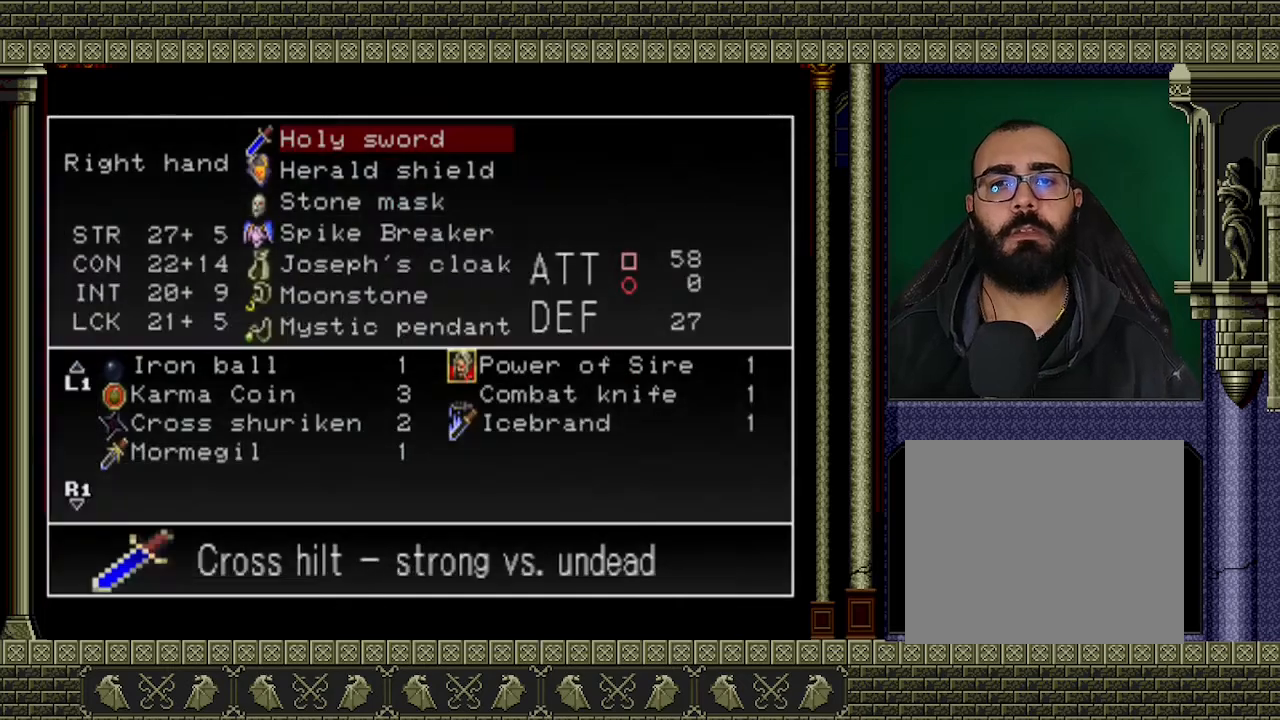
{"buttons": [], "left_stick": "center", "events": [[100, "A", "up"]]}
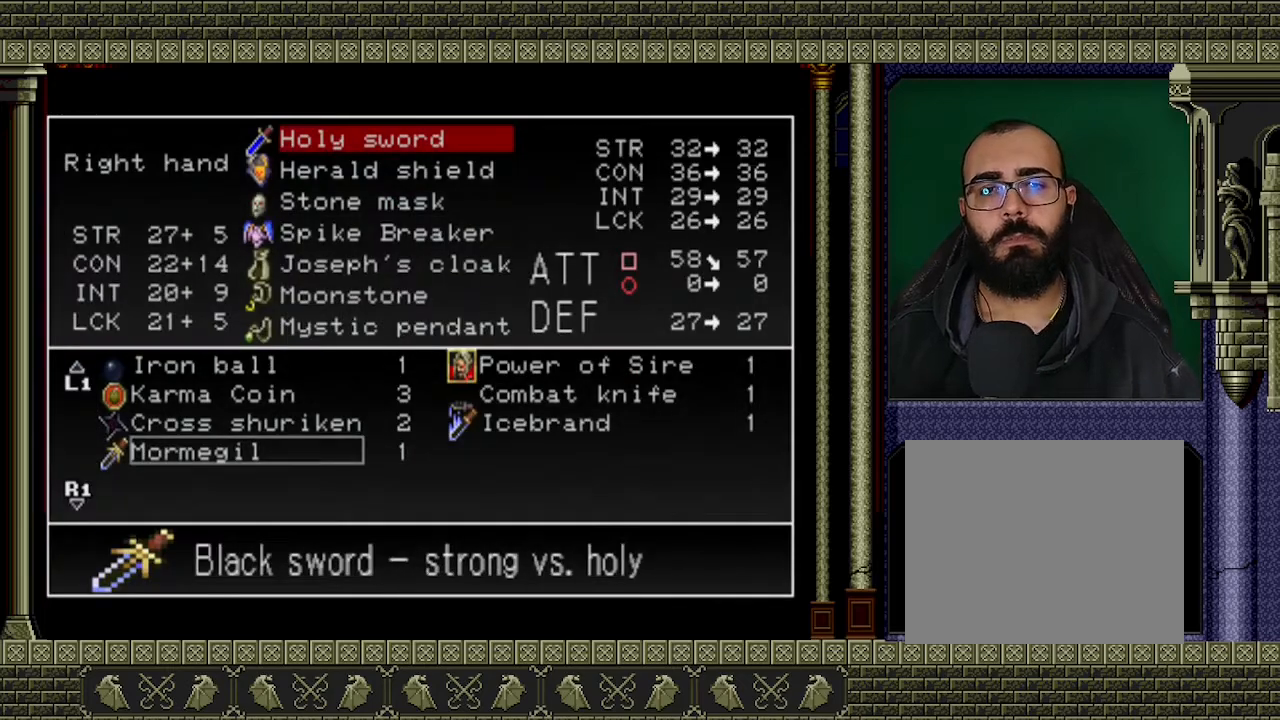
{"buttons": [], "left_stick": "center", "events": [[33, "DPAD_UP", "down"], [100, "DPAD_UP", "up"], [200, "DPAD_UP", "down"], [267, "DPAD_UP", "up"], [300, "DPAD_UP", "down"], [367, "DPAD_UP", "up"], [467, "DPAD_UP", "down"], [500, "DPAD_UP", "up"]]}
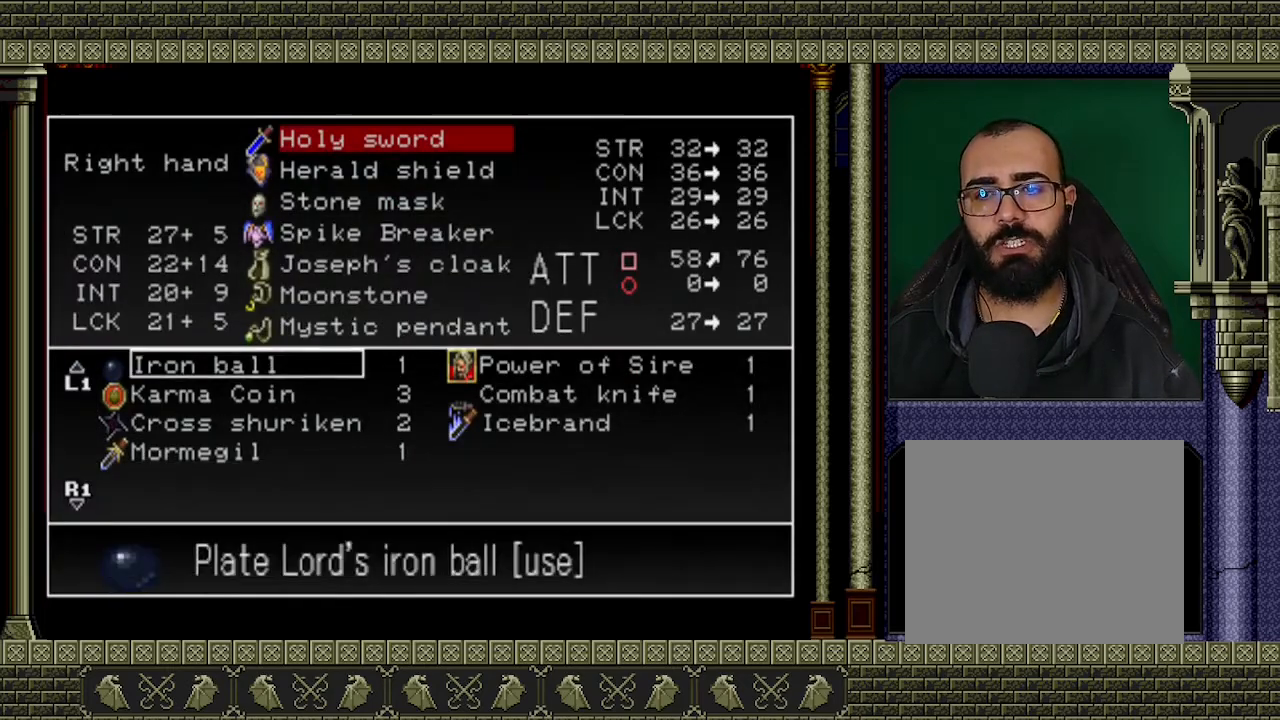
{"buttons": ["DPAD_UP"], "left_stick": "center", "events": [[67, "DPAD_UP", "down"], [167, "DPAD_UP", "up"], [333, "DPAD_UP", "down"], [433, "DPAD_UP", "up"], [500, "DPAD_UP", "down"]]}
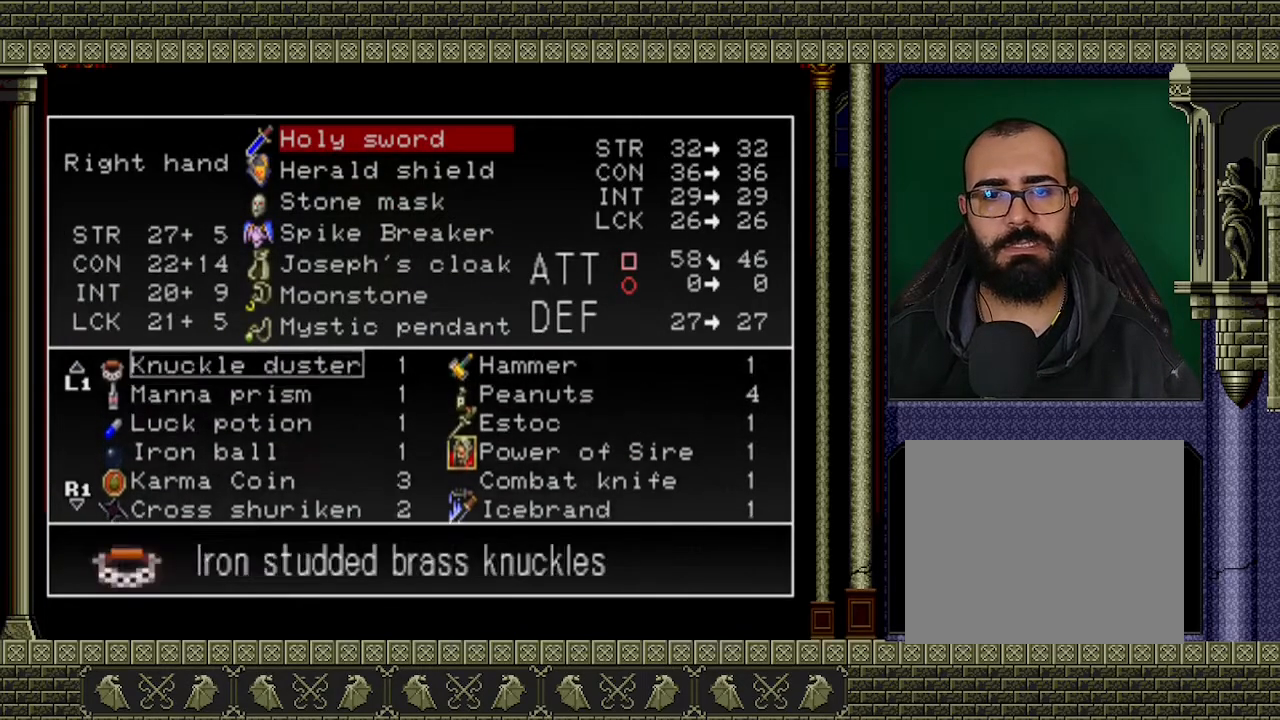
{"buttons": [], "left_stick": "center", "events": [[100, "DPAD_UP", "up"], [133, "DPAD_UP", "down"], [233, "DPAD_UP", "up"], [267, "DPAD_UP", "down"], [500, "DPAD_UP", "up"]]}
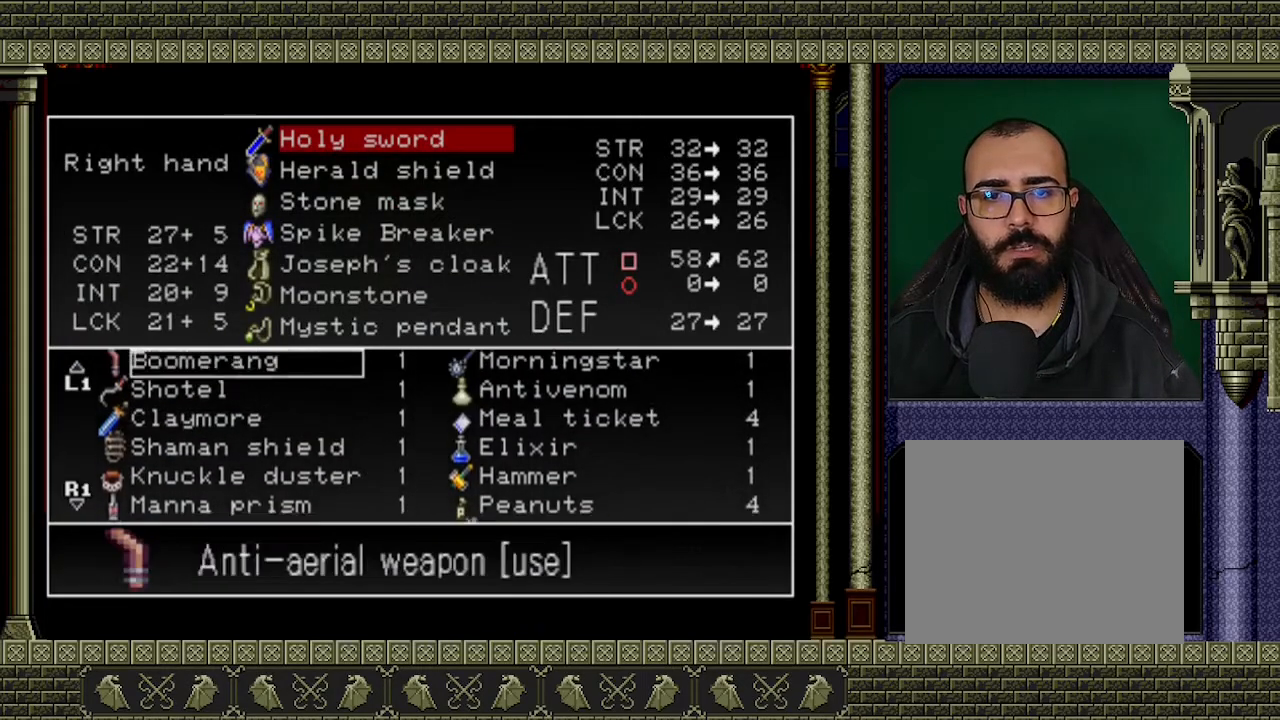
{"buttons": [], "left_stick": "center", "events": [[33, "DPAD_UP", "down"], [133, "DPAD_UP", "up"], [267, "DPAD_RIGHT", "down"], [367, "DPAD_RIGHT", "up"], [467, "DPAD_RIGHT", "down"], [500, "DPAD_RIGHT", "up"]]}
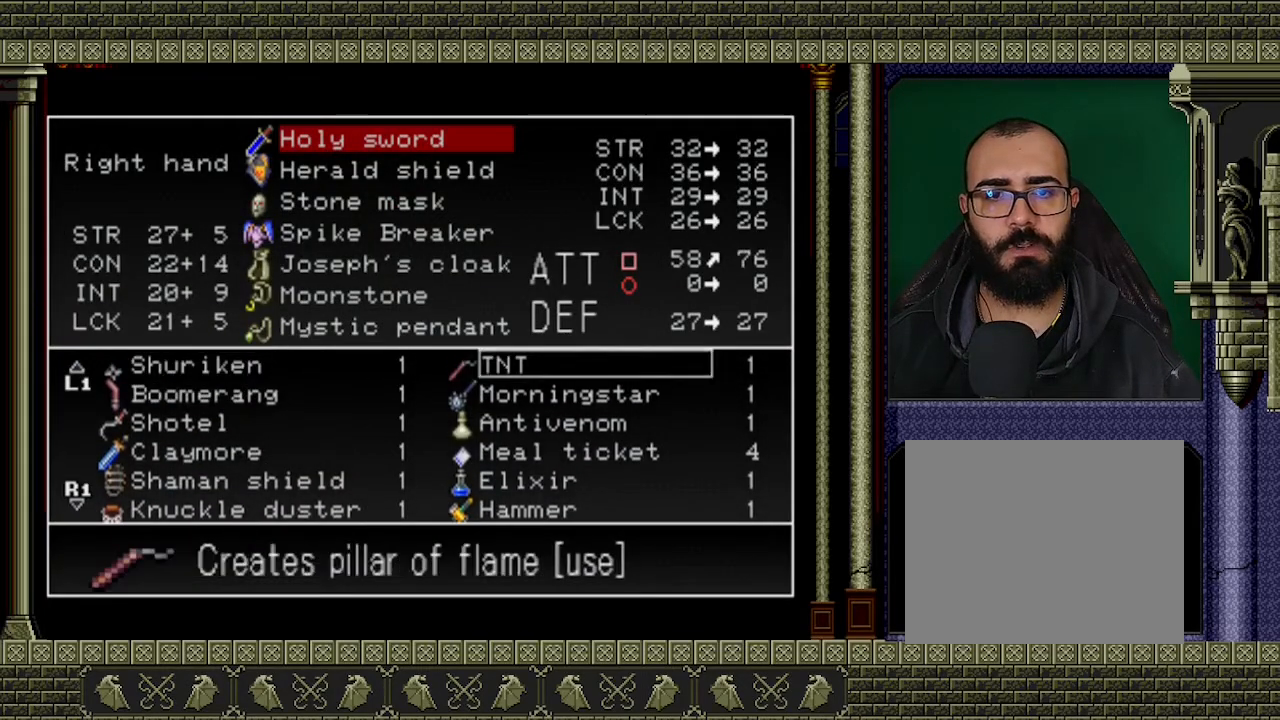
{"buttons": ["DPAD_UP"], "left_stick": "center", "events": [[133, "DPAD_UP", "down"], [200, "DPAD_UP", "up"], [300, "DPAD_UP", "down"], [400, "DPAD_UP", "up"], [467, "DPAD_UP", "down"]]}
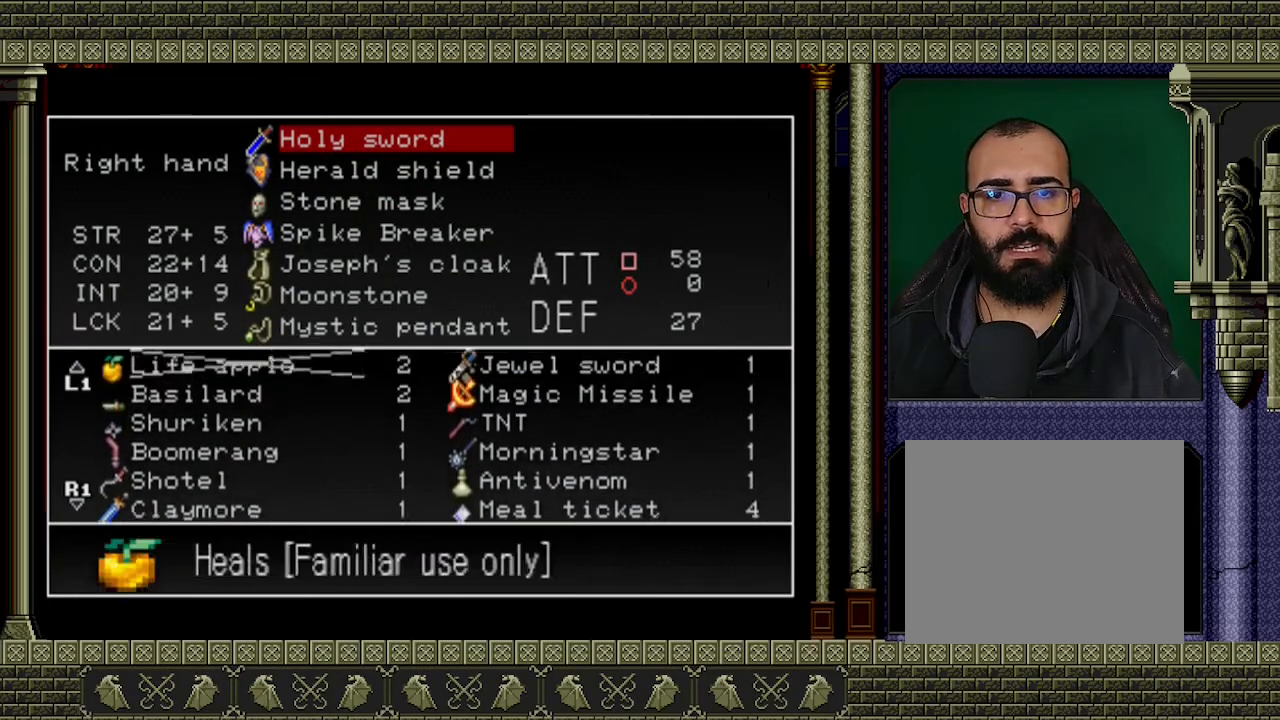
{"buttons": ["DPAD_UP"], "left_stick": "center", "events": [[33, "DPAD_UP", "up"], [100, "DPAD_UP", "down"], [200, "DPAD_UP", "up"], [267, "DPAD_UP", "down"], [333, "DPAD_UP", "up"], [400, "DPAD_UP", "down"]]}
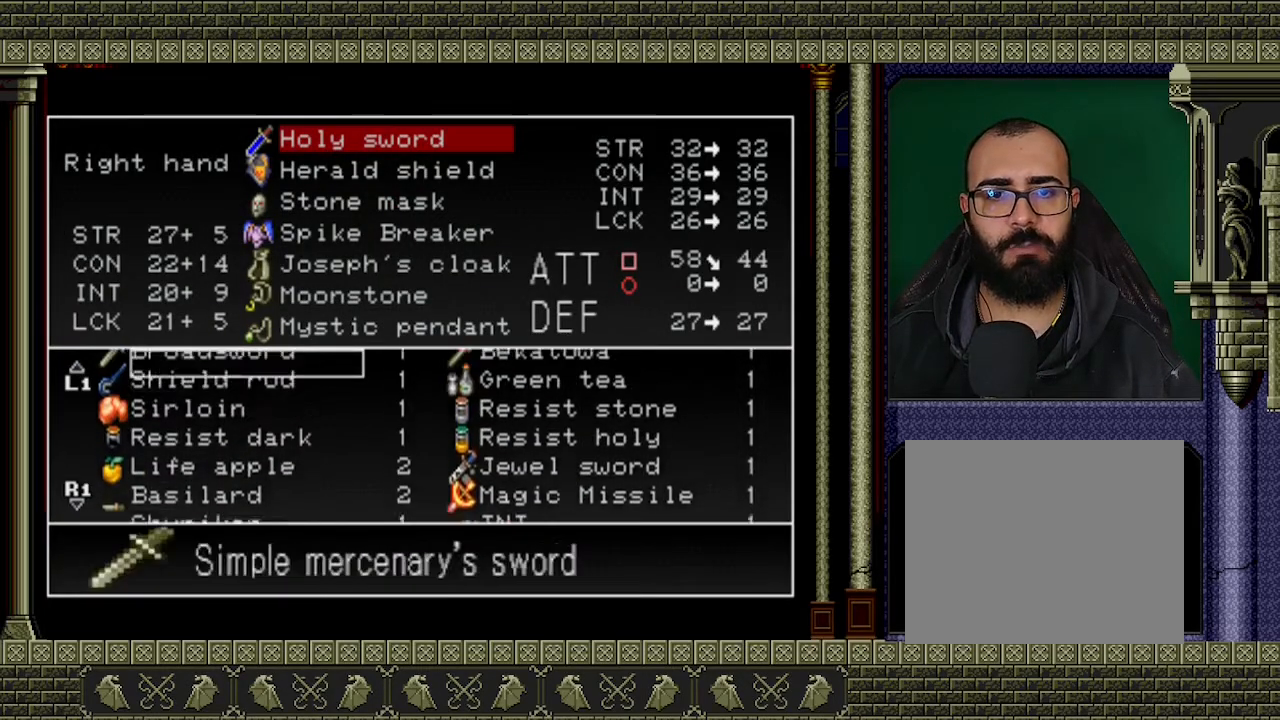
{"buttons": [], "left_stick": "center", "events": [[33, "DPAD_UP", "up"], [100, "DPAD_UP", "down"], [200, "DPAD_UP", "up"]]}
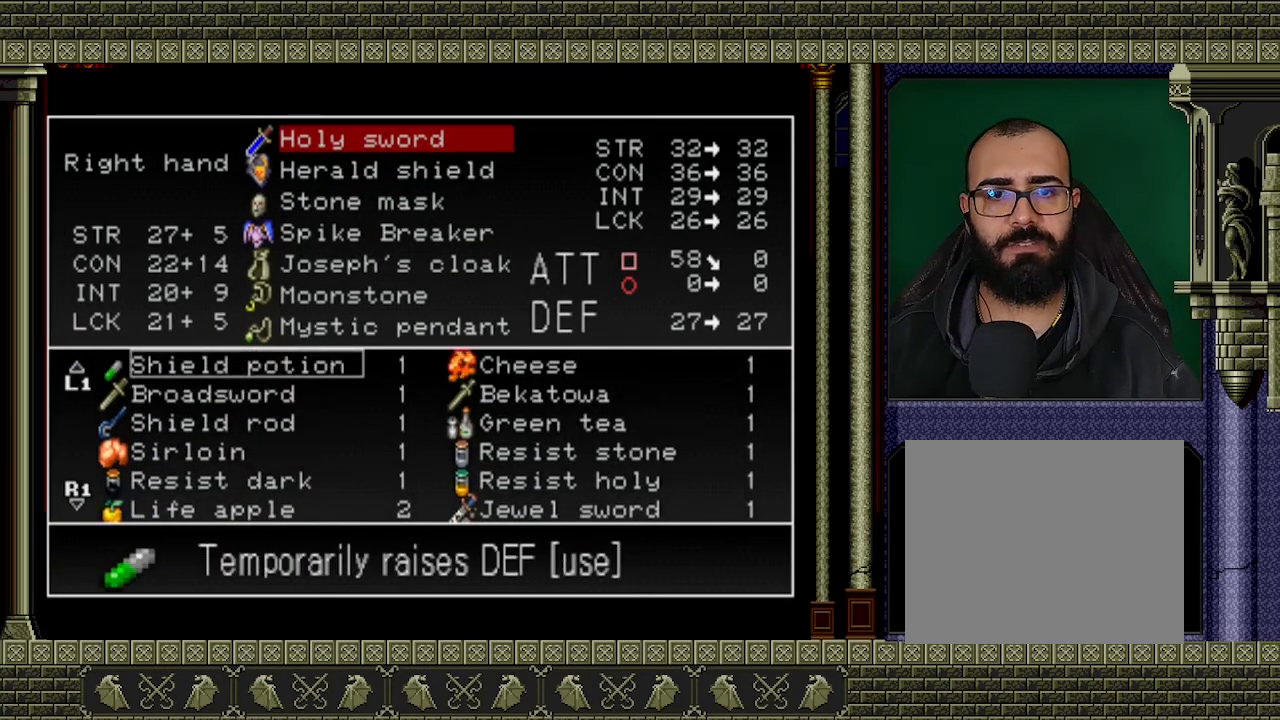
{"buttons": [], "left_stick": "center", "events": [[100, "DPAD_UP", "down"], [200, "DPAD_UP", "up"], [267, "DPAD_UP", "down"], [367, "DPAD_UP", "up"]]}
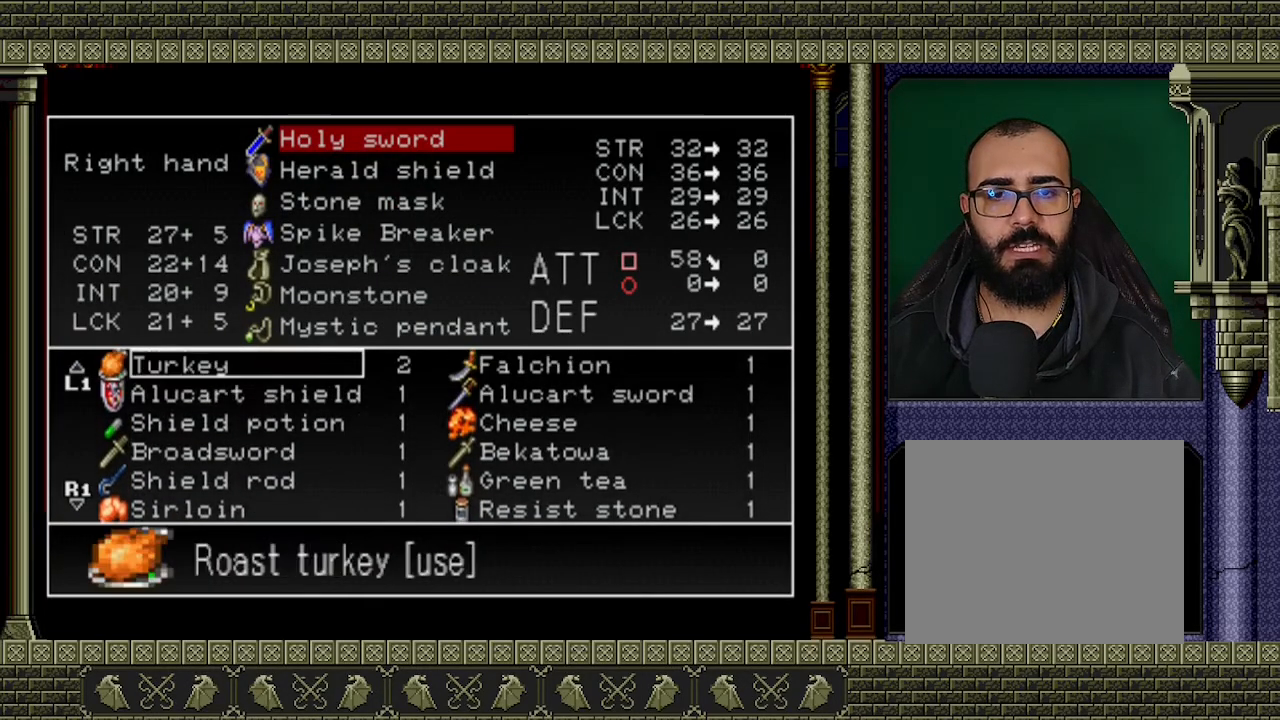
{"buttons": ["DPAD_UP"], "left_stick": "center", "events": [[133, "DPAD_RIGHT", "down"], [200, "DPAD_RIGHT", "up"], [333, "DPAD_UP", "down"], [400, "DPAD_UP", "up"], [467, "DPAD_UP", "down"]]}
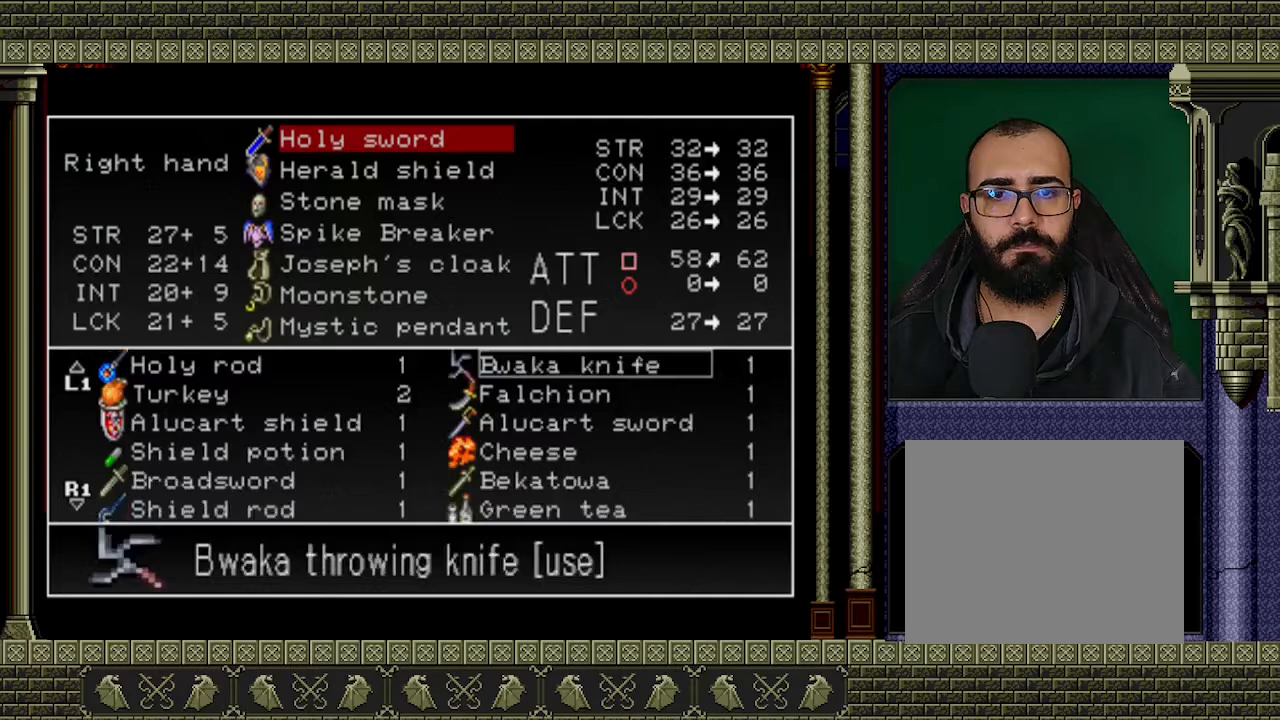
{"buttons": [], "left_stick": "center", "events": [[67, "DPAD_UP", "up"], [100, "DPAD_UP", "down"], [233, "DPAD_UP", "up"], [300, "DPAD_UP", "down"], [400, "DPAD_UP", "up"]]}
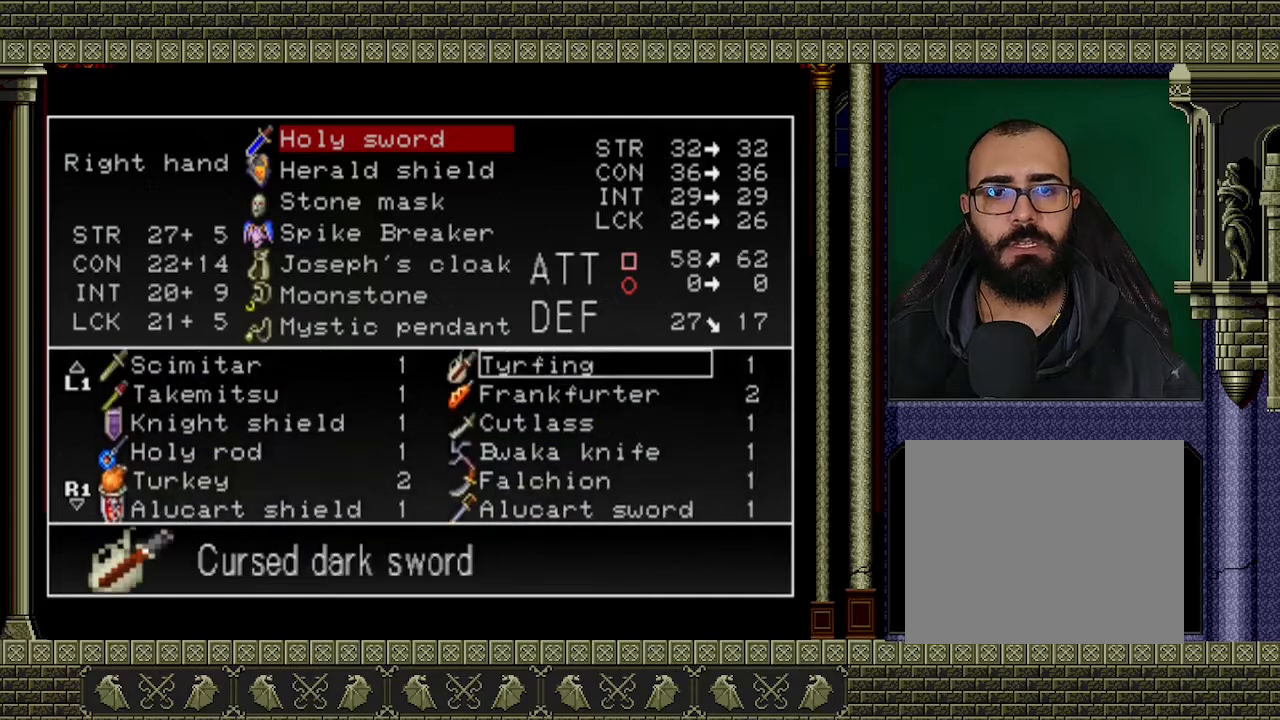
{"buttons": [], "left_stick": "center", "events": [[100, "DPAD_UP", "down"], [200, "DPAD_UP", "up"], [267, "DPAD_UP", "down"], [333, "DPAD_UP", "up"], [433, "DPAD_UP", "down"], [500, "DPAD_UP", "up"]]}
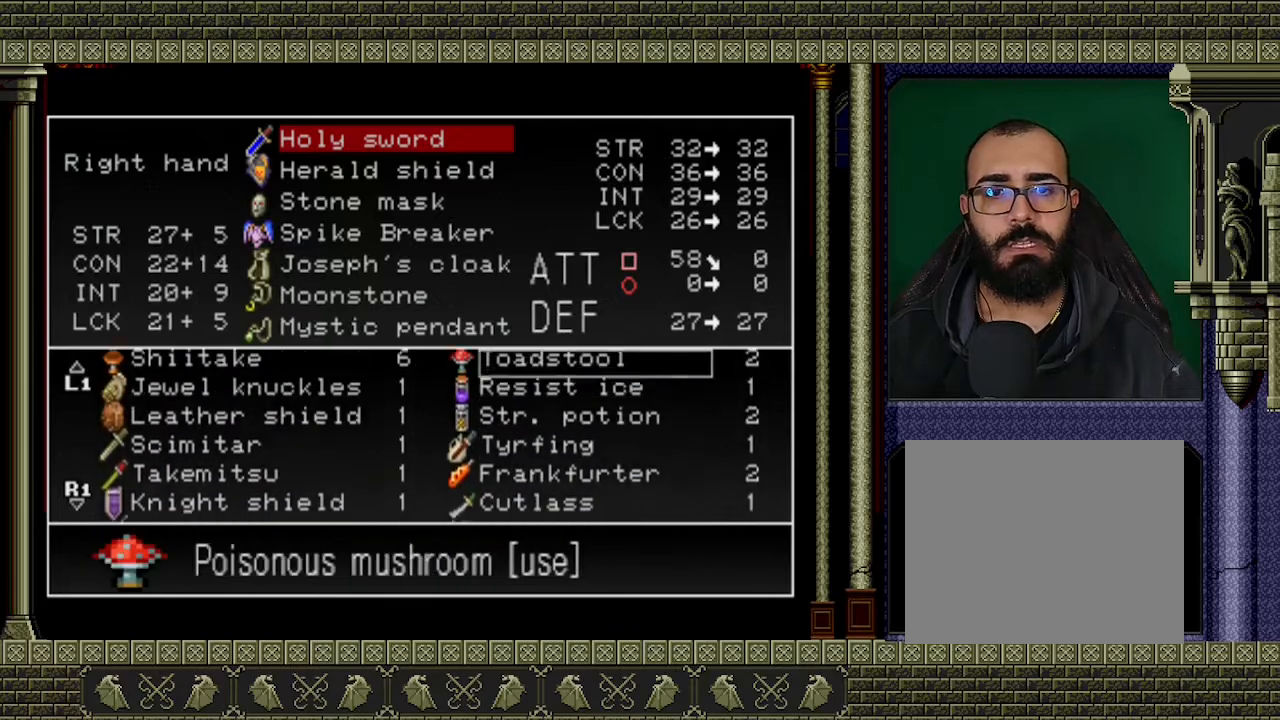
{"buttons": [], "left_stick": "center", "events": [[200, "DPAD_UP", "down"], [300, "DPAD_UP", "up"], [367, "DPAD_UP", "down"], [467, "DPAD_UP", "up"]]}
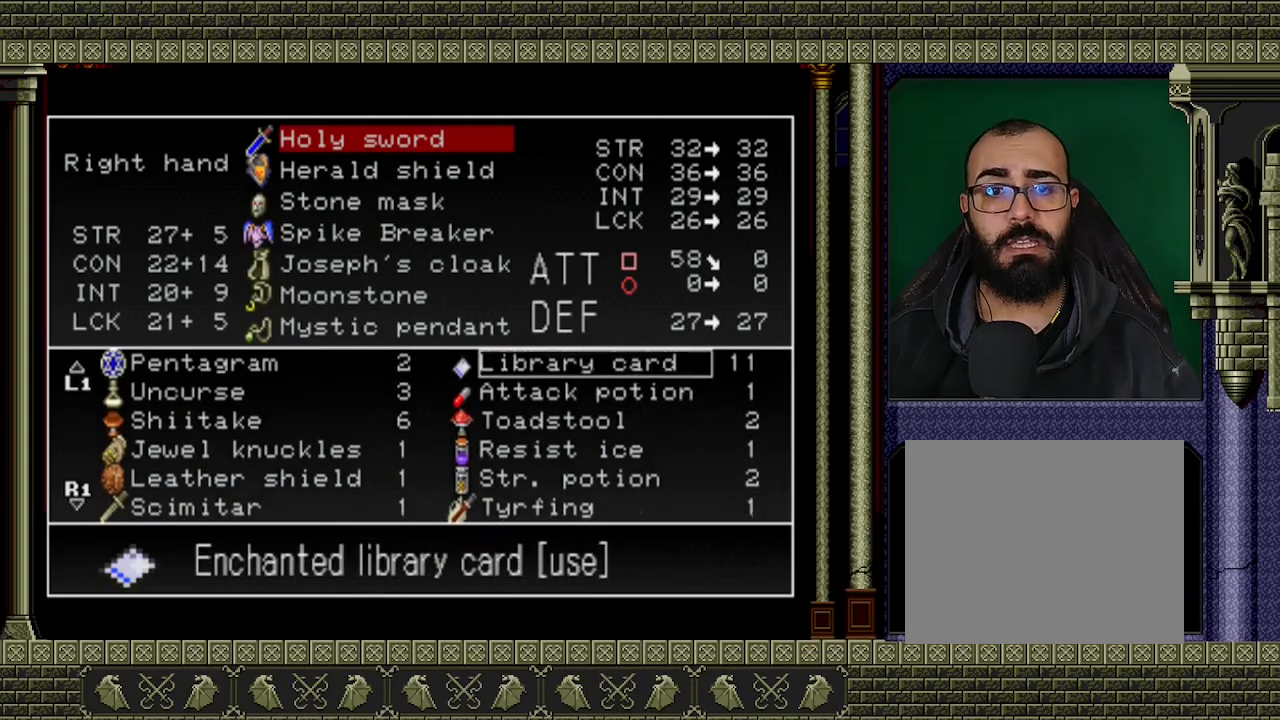
{"buttons": ["A"], "left_stick": "center", "events": [[467, "A", "down"]]}
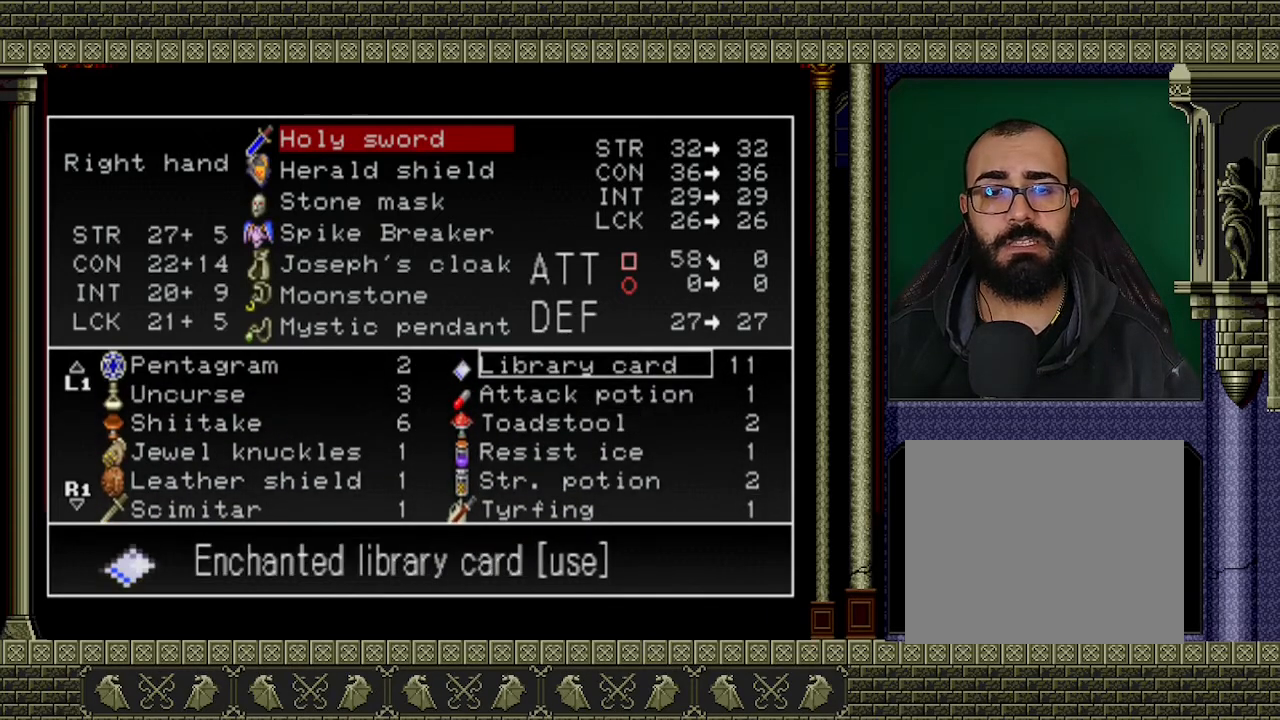
{"buttons": [], "left_stick": "center", "events": [[67, "A", "up"]]}
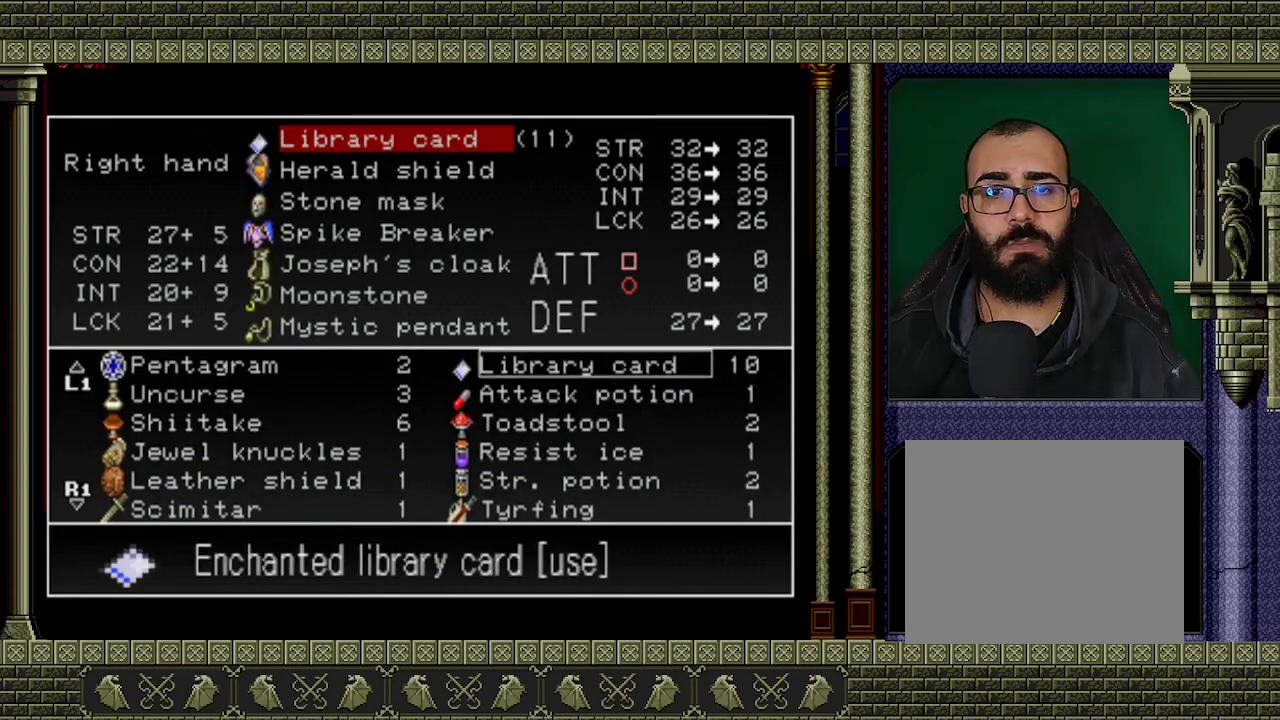
{"buttons": [], "left_stick": "center", "events": [[100, "Y", "down"], [200, "Y", "up"], [267, "Y", "down"], [333, "Y", "up"], [400, "Y", "down"], [433, "Y", "up"]]}
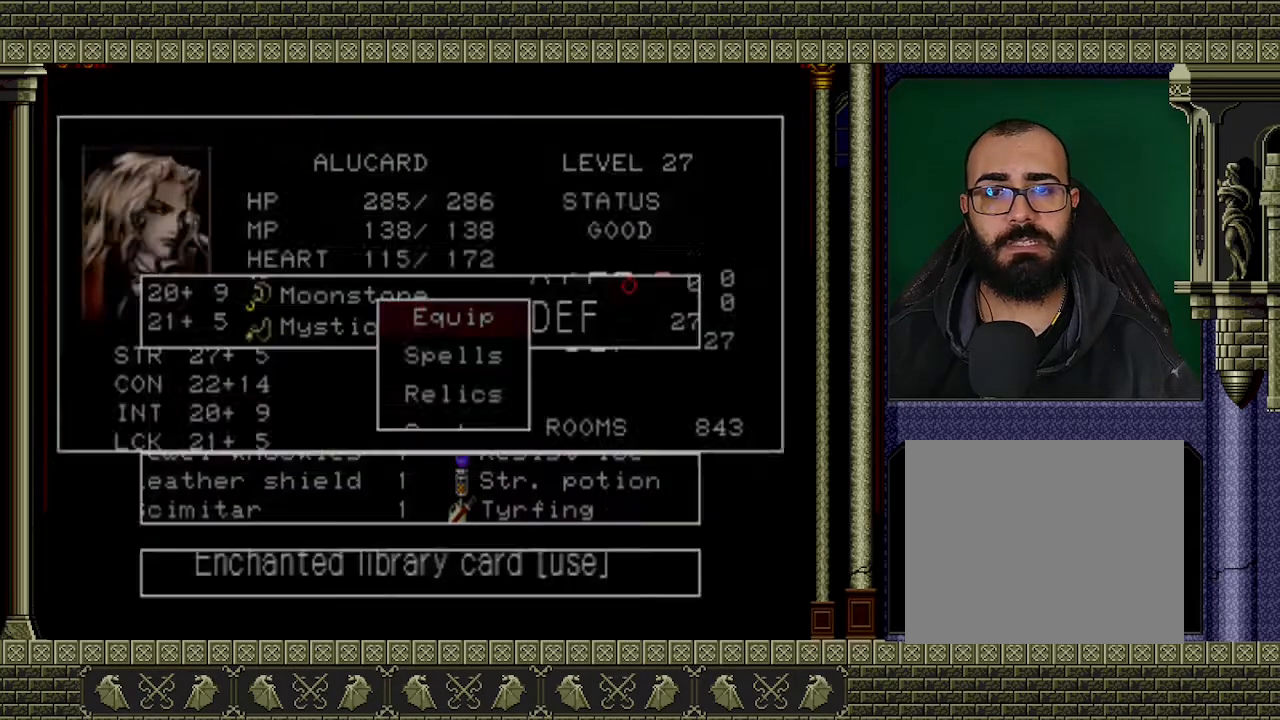
{"buttons": [], "left_stick": "center", "events": [[33, "Y", "down"], [67, "Y", "up"]]}
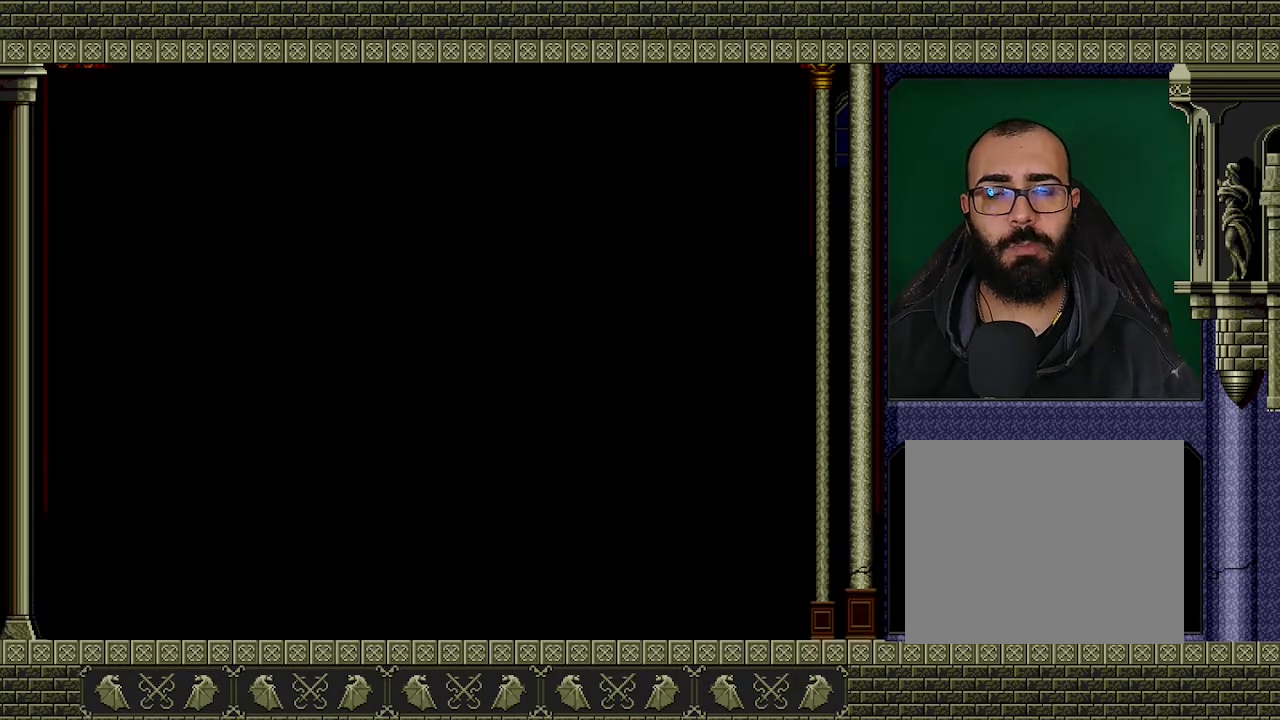
{"buttons": ["X"], "left_stick": "center", "events": [[433, "X", "down"]]}
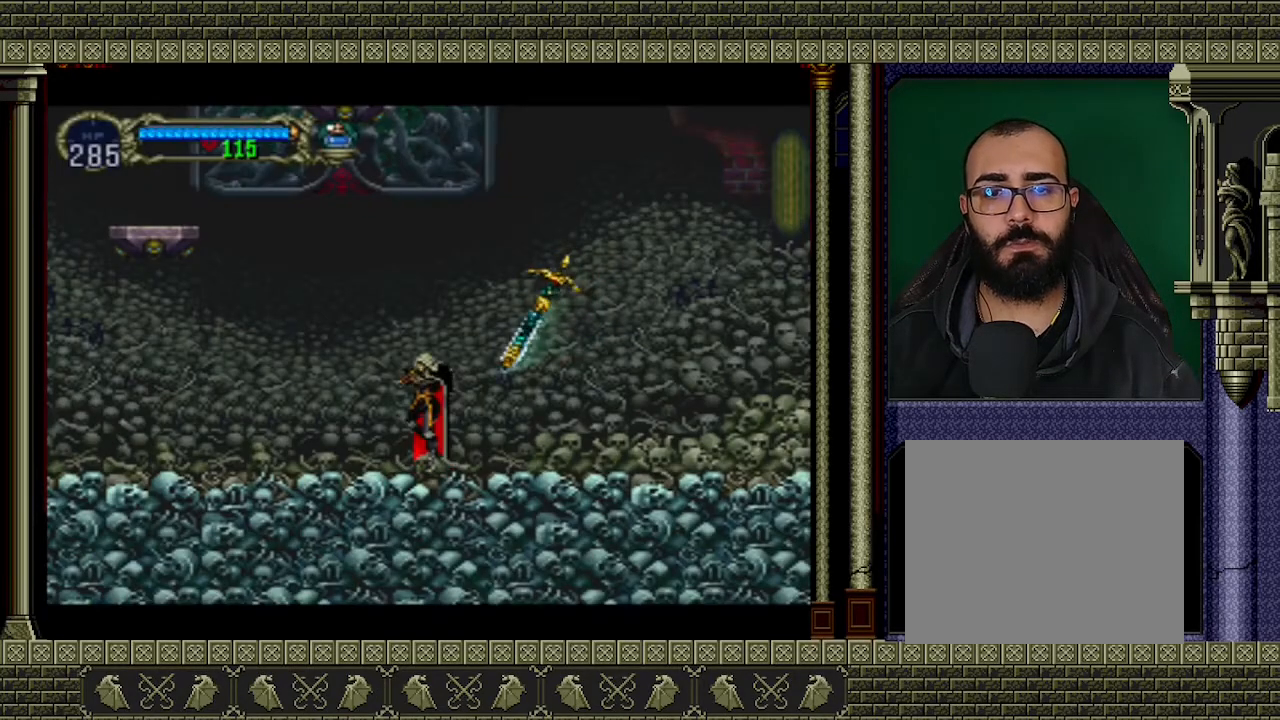
{"buttons": [], "left_stick": "center", "events": [[133, "X", "up"]]}